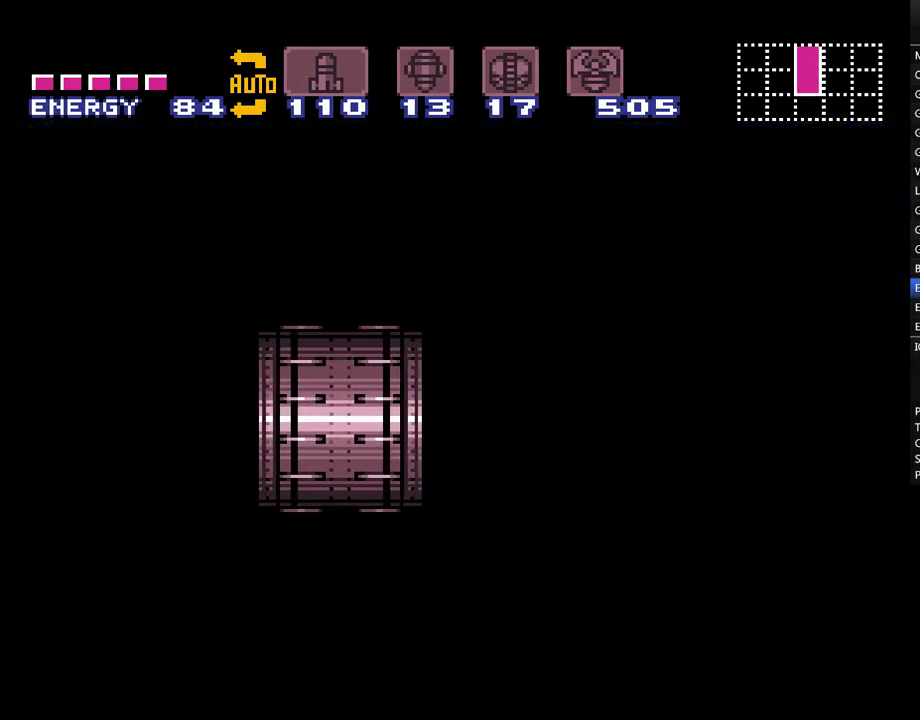
Gameplay with a controller (Nintendo layout); each line is a JSON object with the inputs held at the frame after it. "events" lists button and stick changes between this image and that frame as [ms after this image, input, new state], when the widget could be followed in between. Not read: L3 R3.
{"buttons": ["A", "DPAD_LEFT"], "events": []}
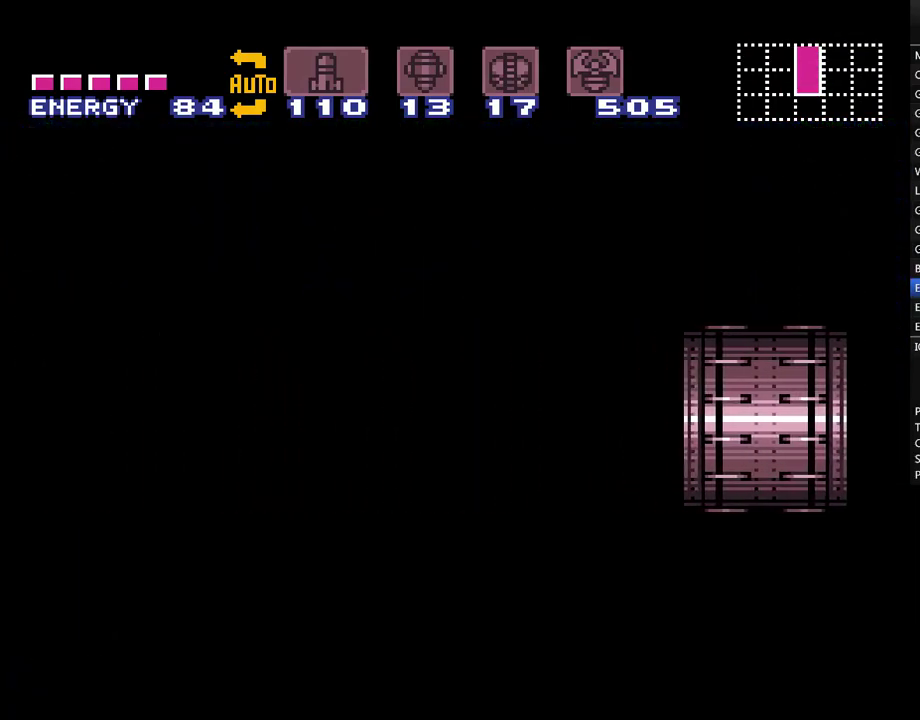
{"buttons": ["A", "DPAD_LEFT"], "events": []}
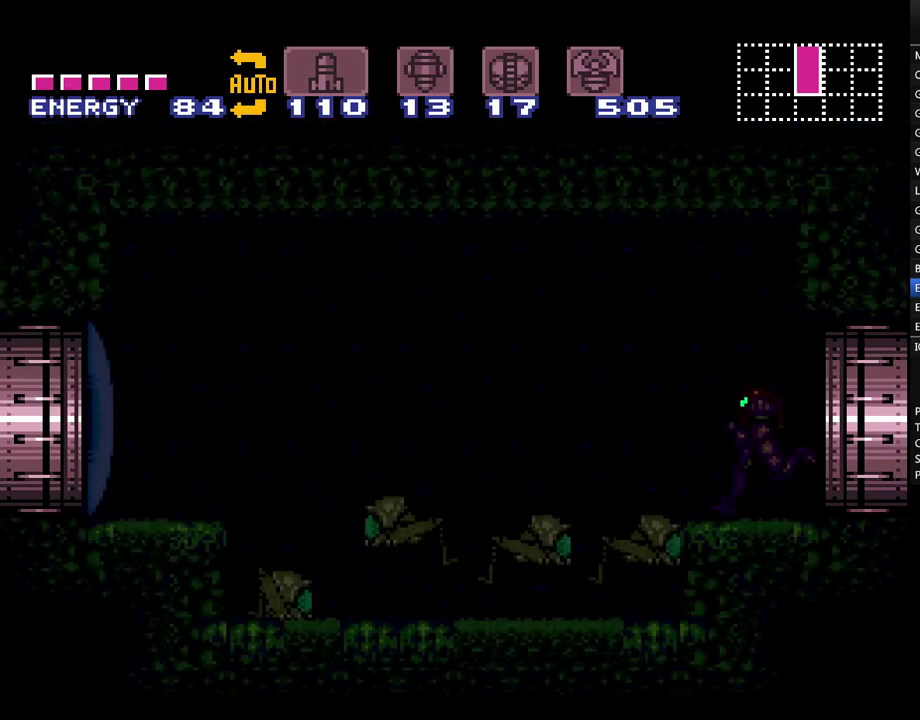
{"buttons": ["A", "DPAD_LEFT"], "events": []}
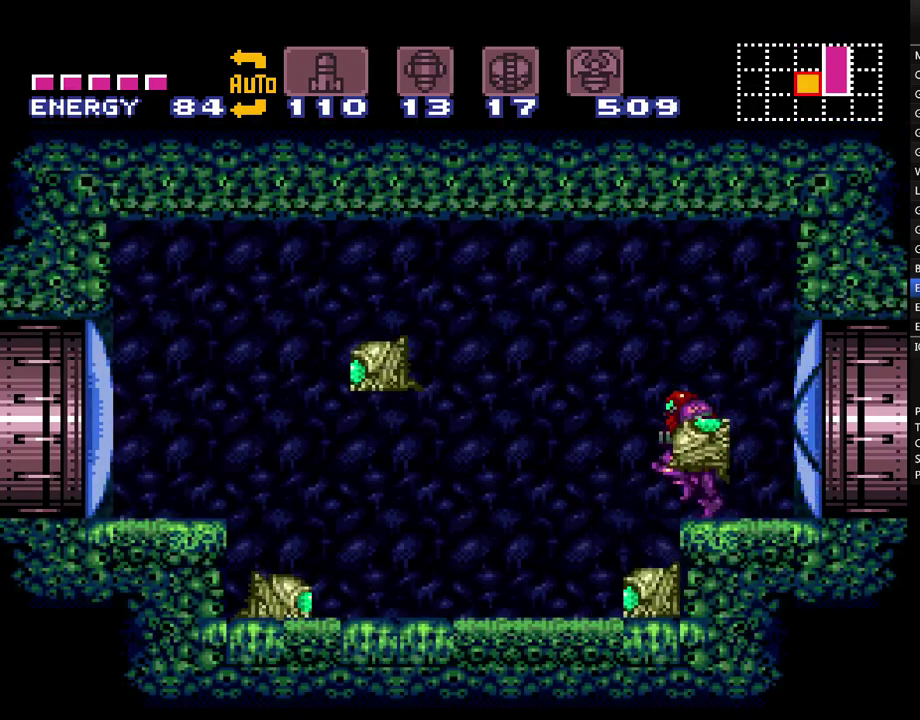
{"buttons": ["A", "DPAD_LEFT"], "events": [[183, "SELECT", "down"], [300, "SELECT", "up"]]}
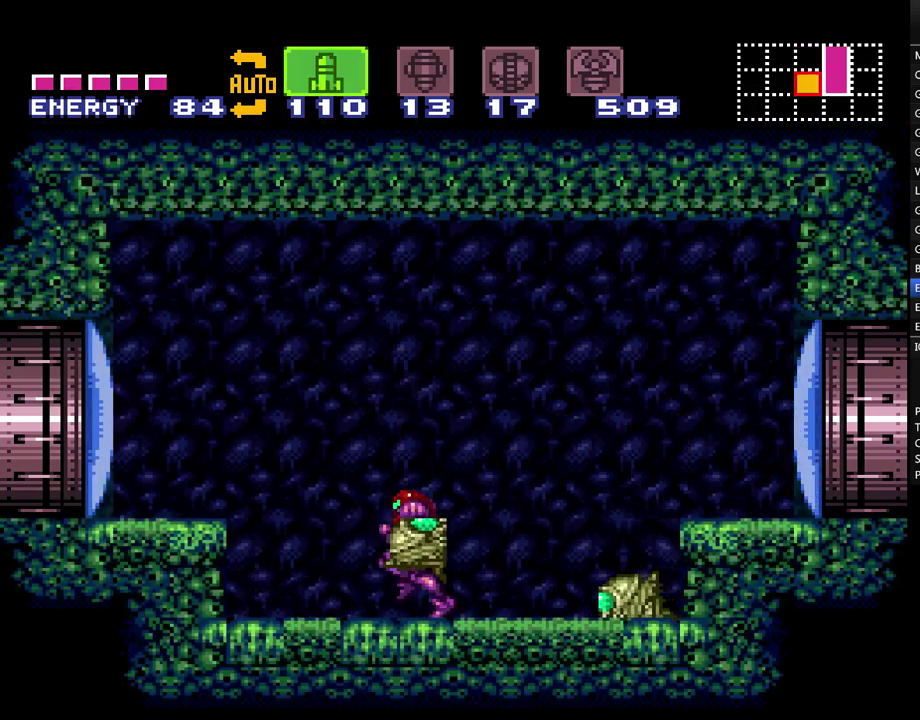
{"buttons": ["A", "DPAD_UP"], "events": [[167, "B", "down"], [333, "B", "up"], [400, "DPAD_LEFT", "up"], [400, "DPAD_UP", "down"]]}
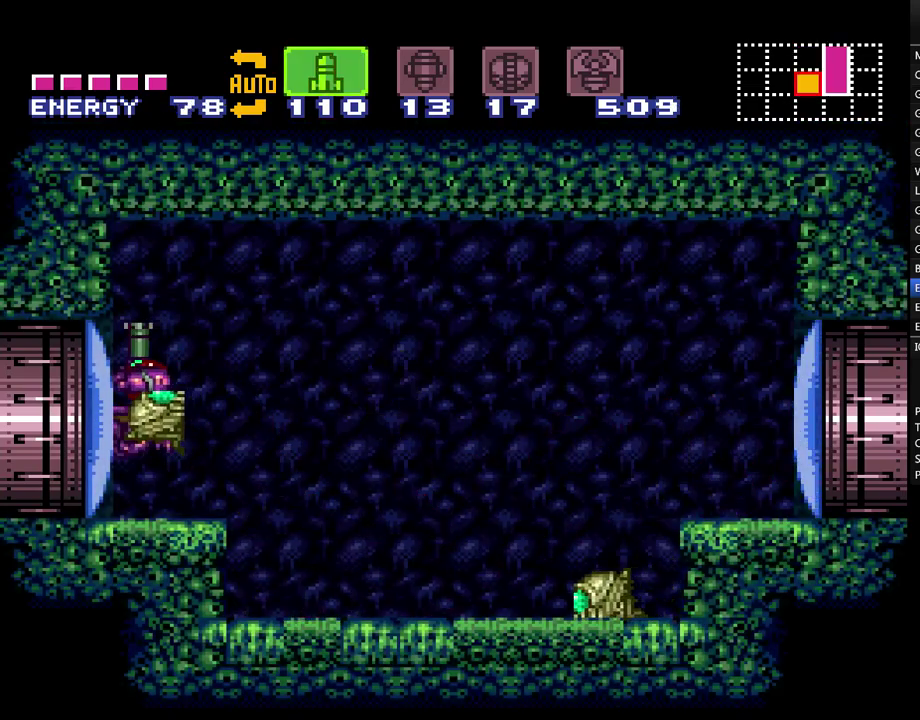
{"buttons": ["A", "Y"], "events": [[17, "Y", "down"], [200, "Y", "up"], [367, "DPAD_UP", "up"], [450, "Y", "down"]]}
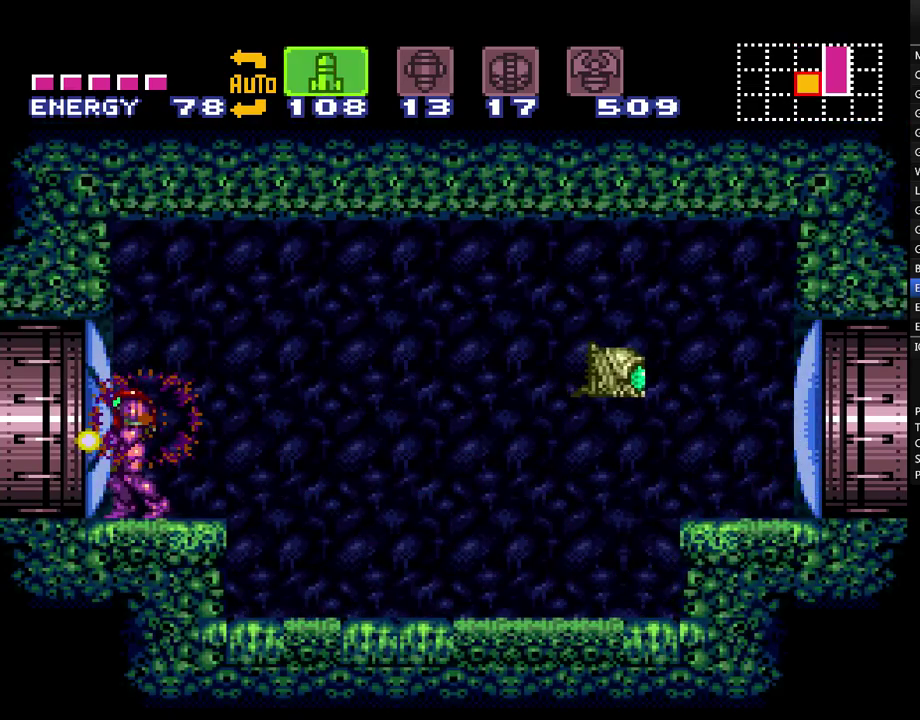
{"buttons": ["A", "DPAD_LEFT"], "events": [[83, "Y", "up"], [233, "DPAD_LEFT", "down"], [267, "X", "down"], [383, "X", "up"]]}
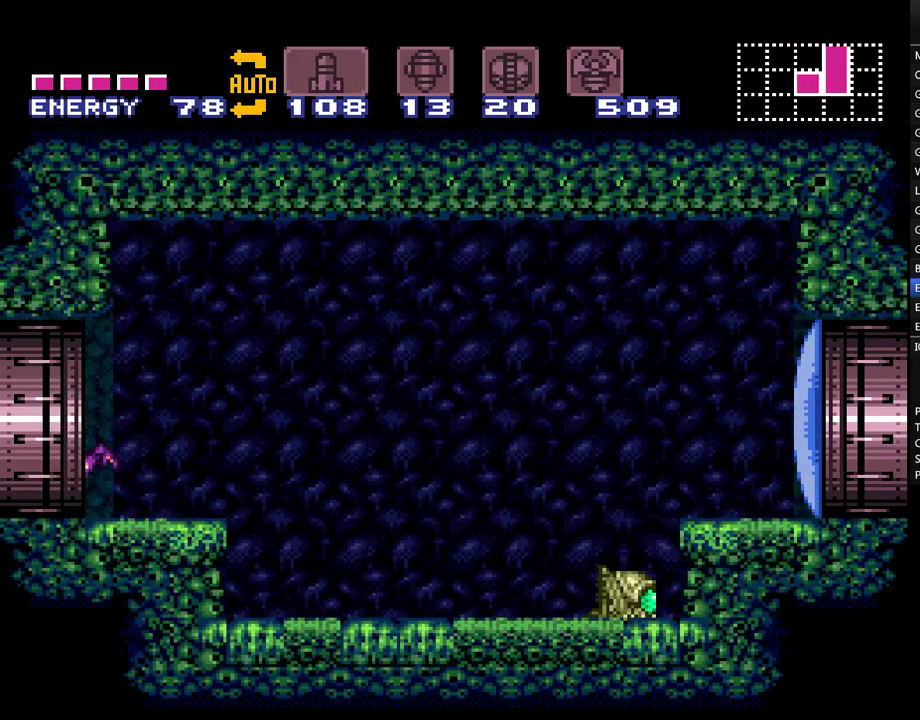
{"buttons": ["A", "DPAD_LEFT"], "events": []}
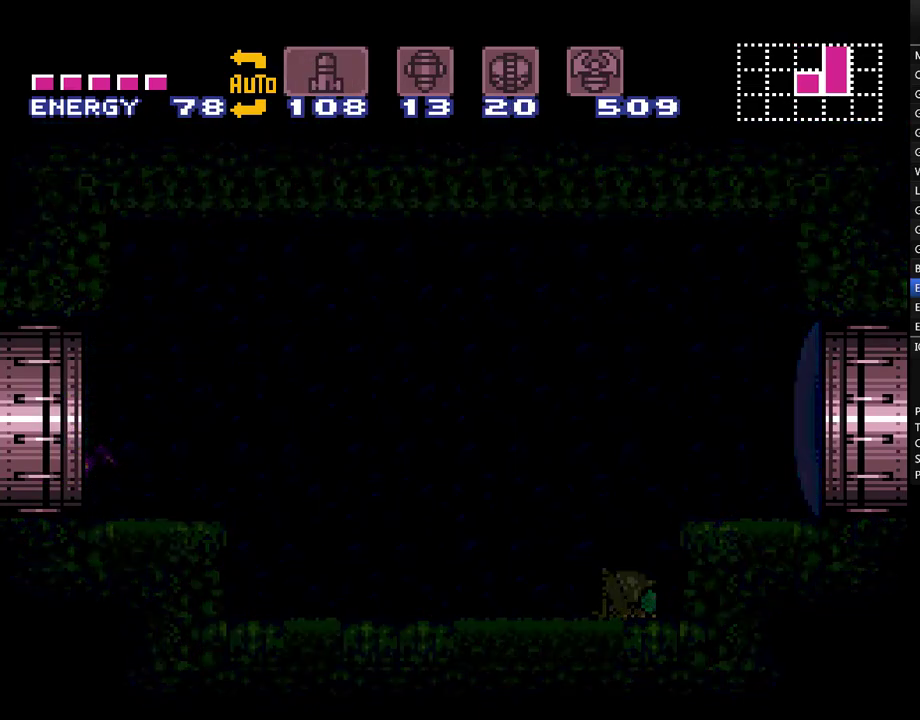
{"buttons": ["A", "DPAD_LEFT"], "events": [[117, "DPAD_LEFT", "up"], [233, "DPAD_LEFT", "down"]]}
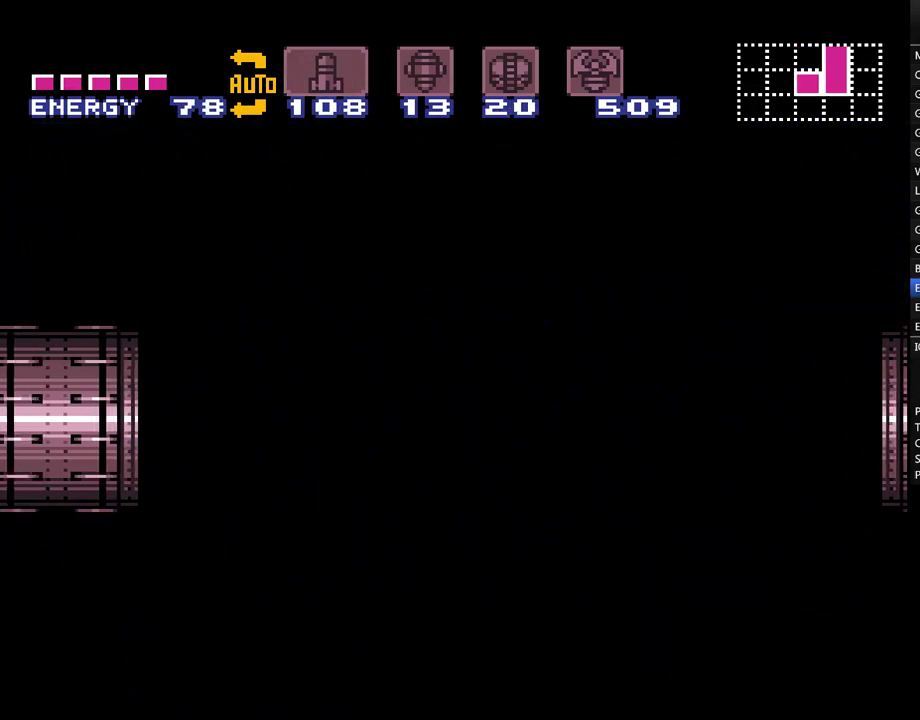
{"buttons": ["A", "DPAD_LEFT"], "events": []}
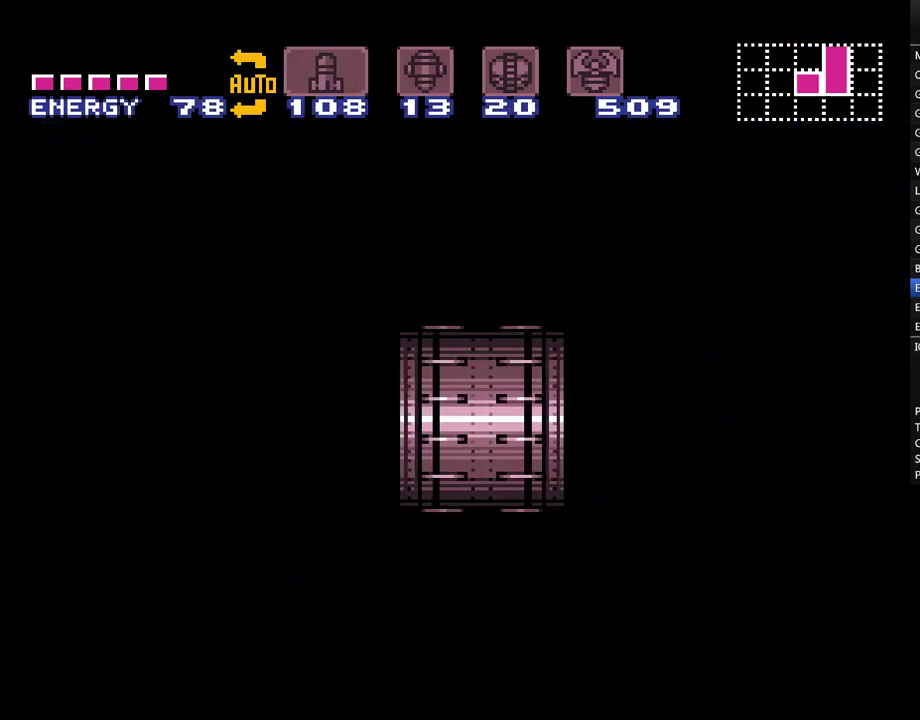
{"buttons": ["A", "DPAD_LEFT"], "events": []}
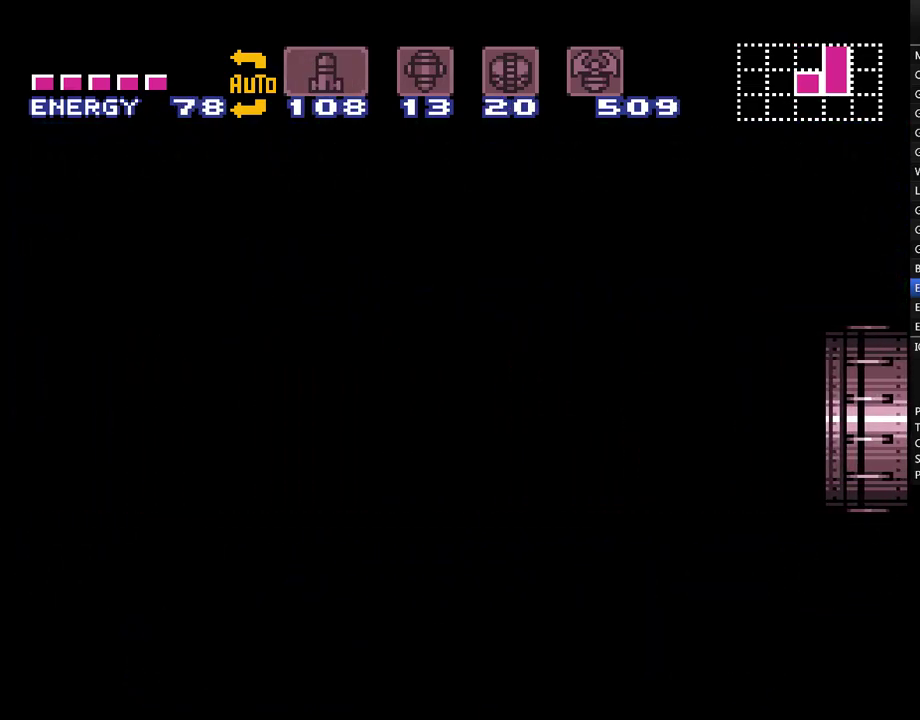
{"buttons": ["A", "DPAD_LEFT"], "events": []}